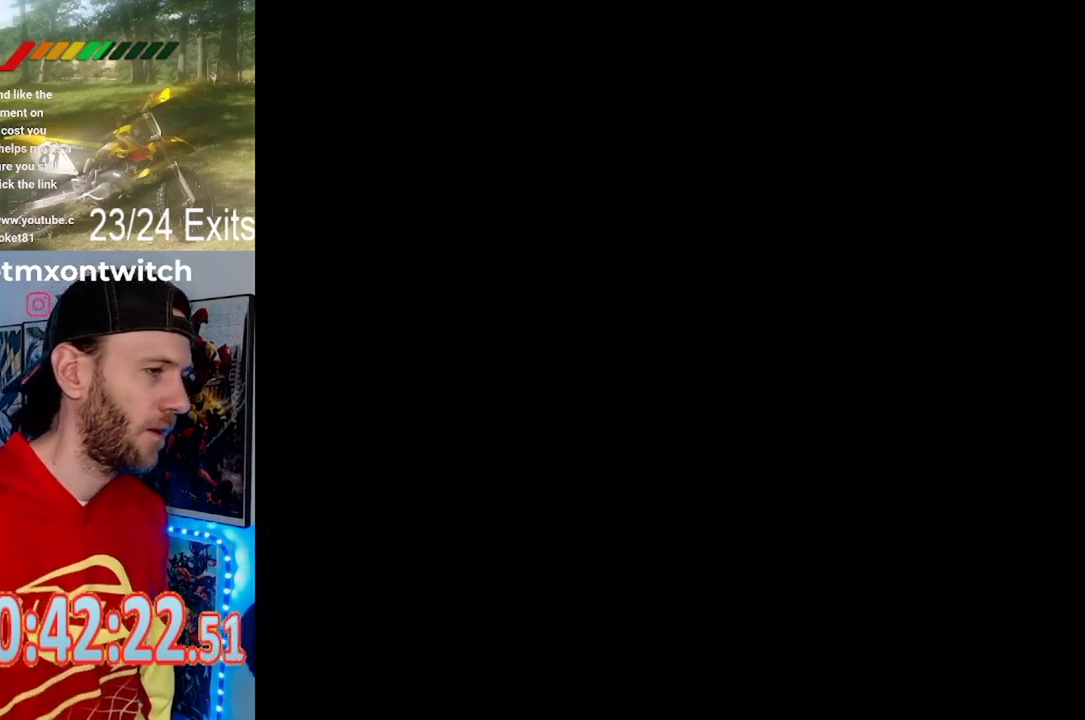
Gameplay with a controller (Nintendo layout); each line is a JSON object with the inputs held at the frame after it. "events" lists button and stick changes between this image and that frame as [ms after this image, input, new state], when the widget could be followed in between. Not read: B L1 L3 R1 R3.
{"buttons": [], "events": []}
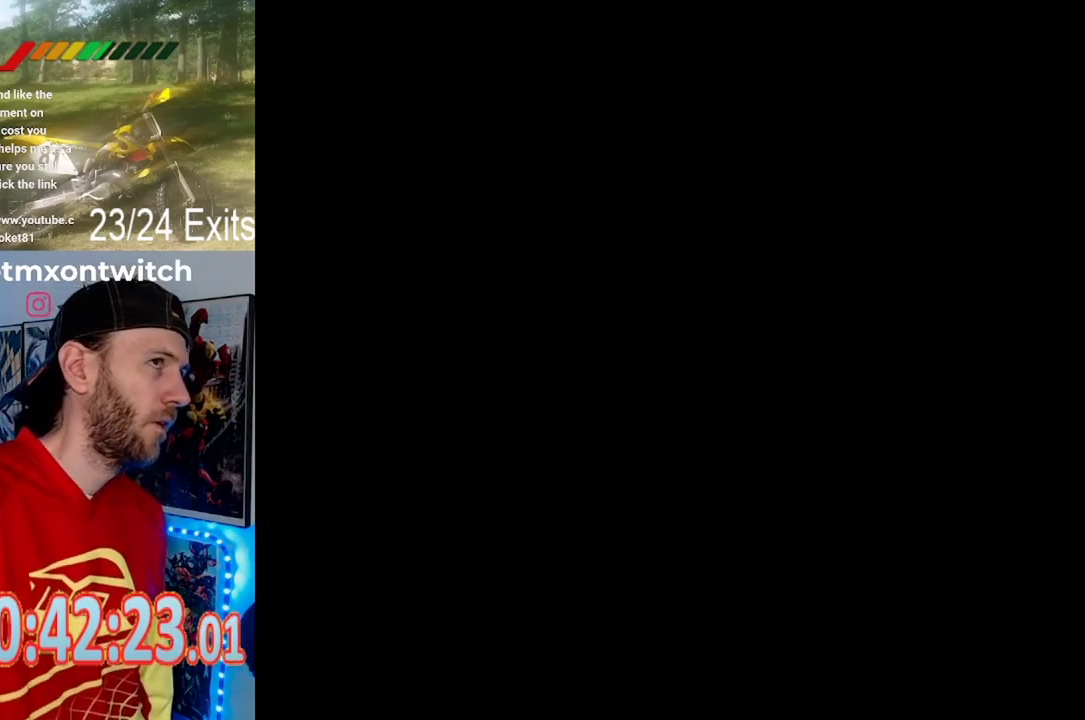
{"buttons": [], "events": []}
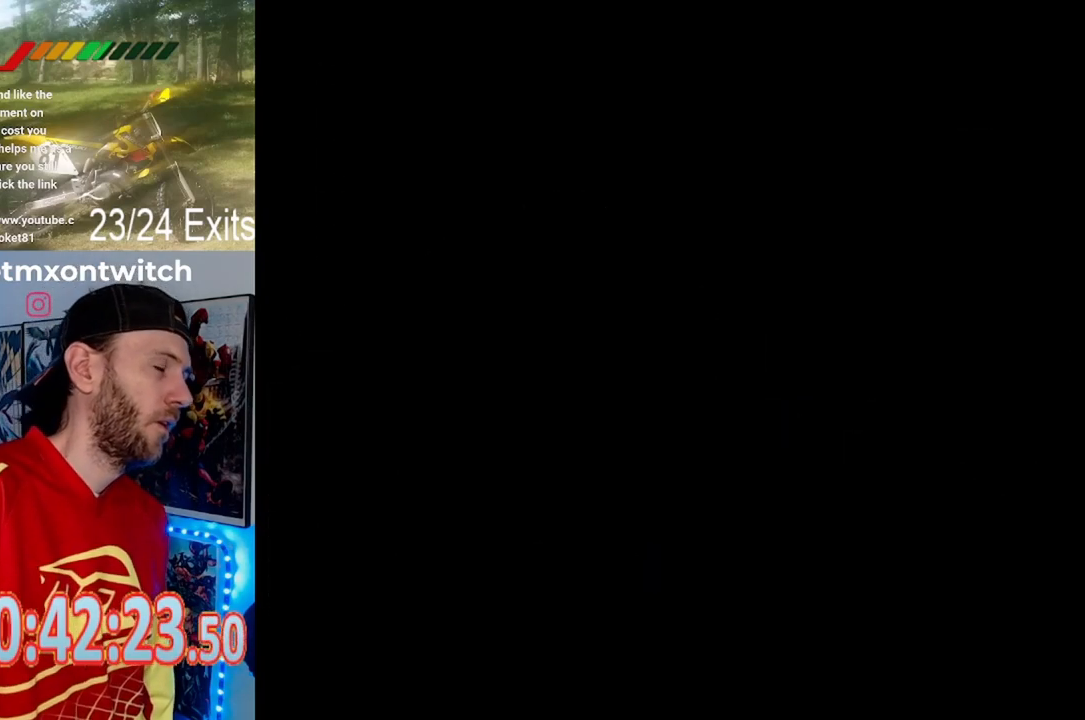
{"buttons": [], "events": []}
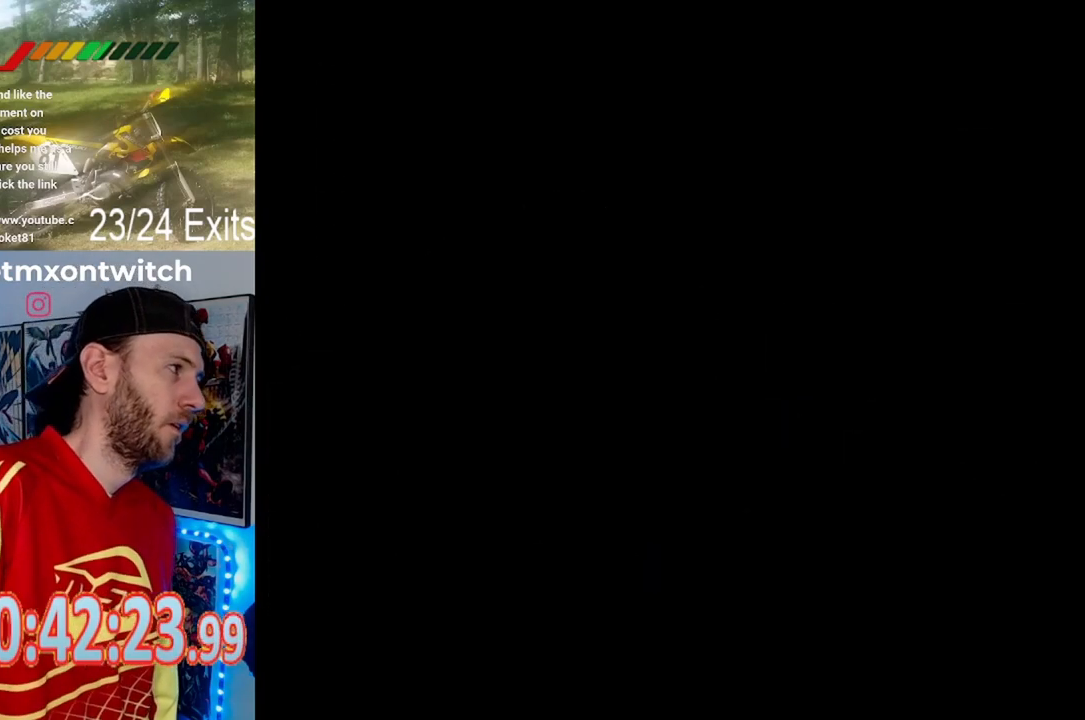
{"buttons": [], "events": []}
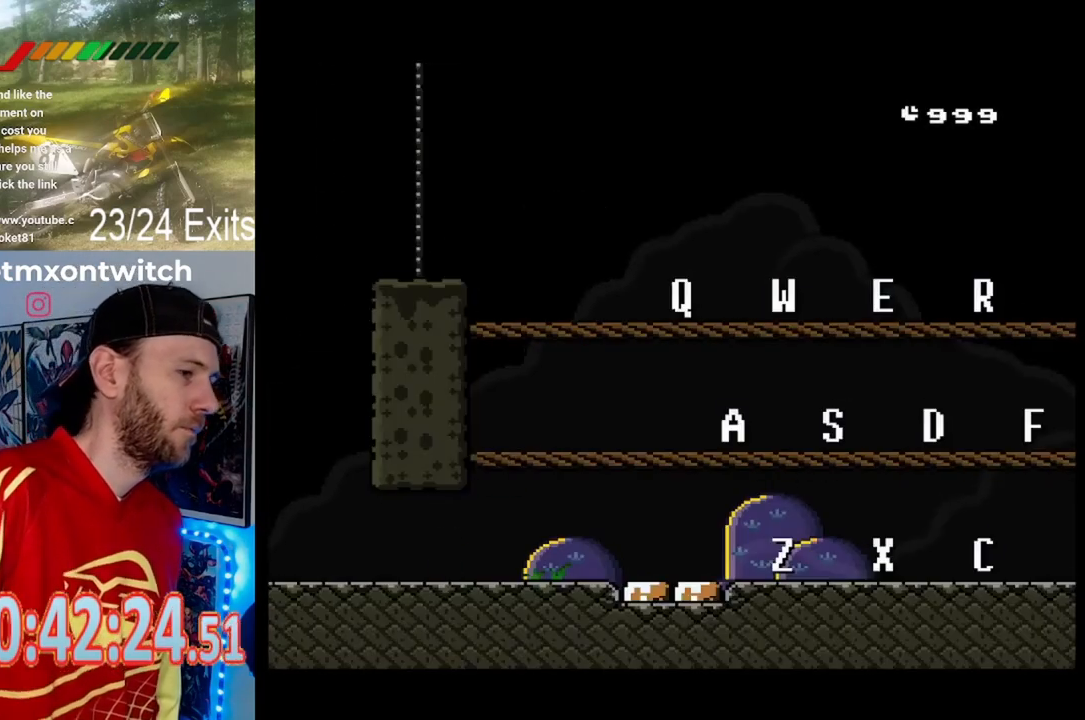
{"buttons": ["Y", "DPAD_RIGHT"], "events": [[233, "Y", "down"], [300, "DPAD_RIGHT", "down"]]}
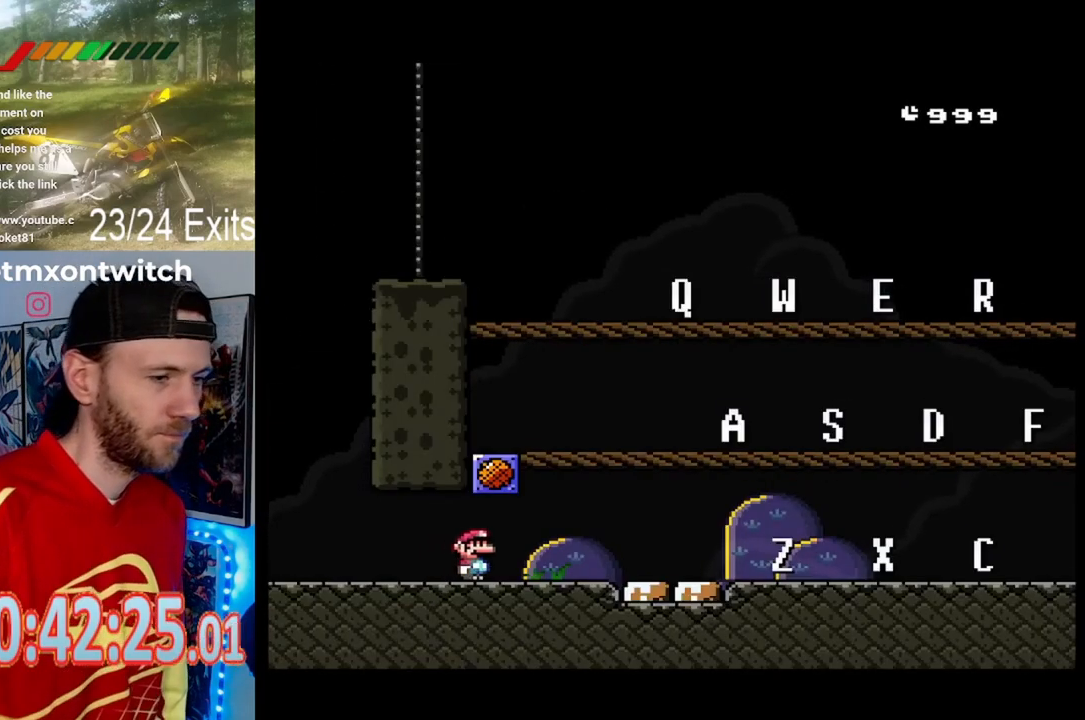
{"buttons": ["Y", "DPAD_RIGHT"], "events": []}
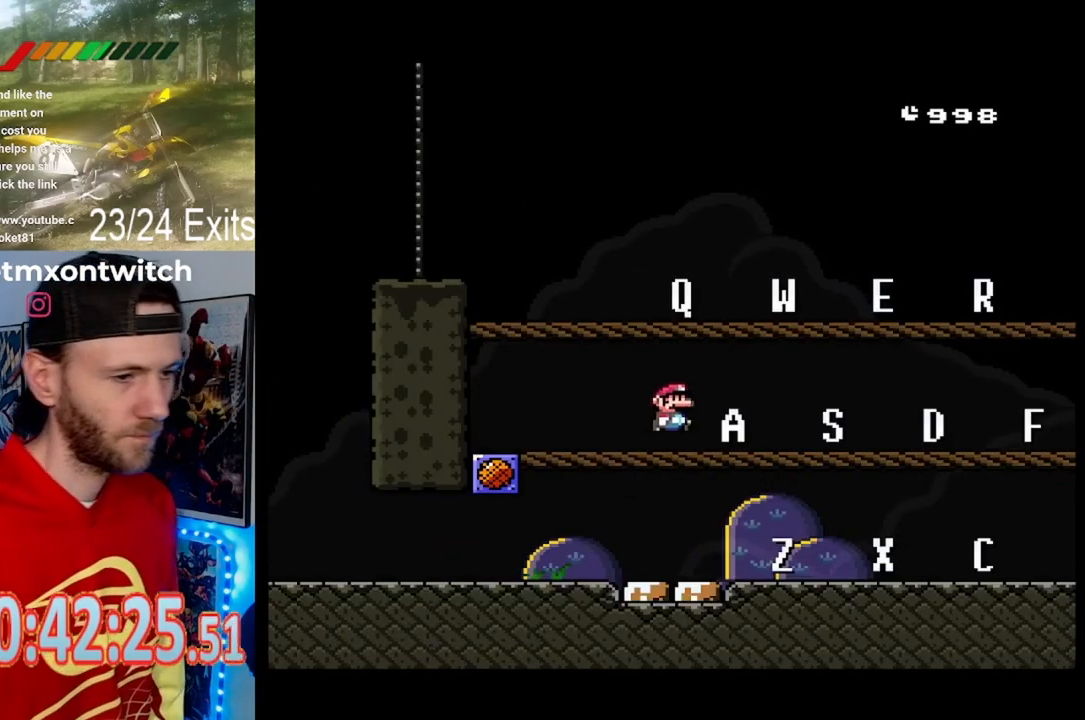
{"buttons": ["Y", "DPAD_RIGHT"], "events": []}
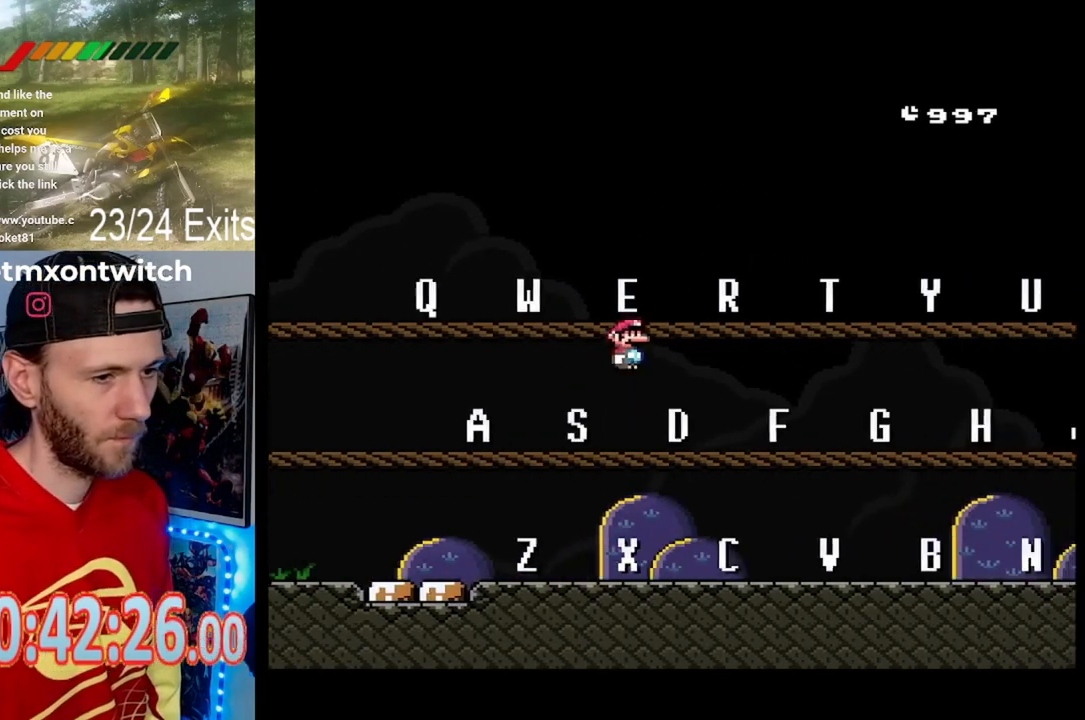
{"buttons": ["Y", "DPAD_RIGHT"], "events": []}
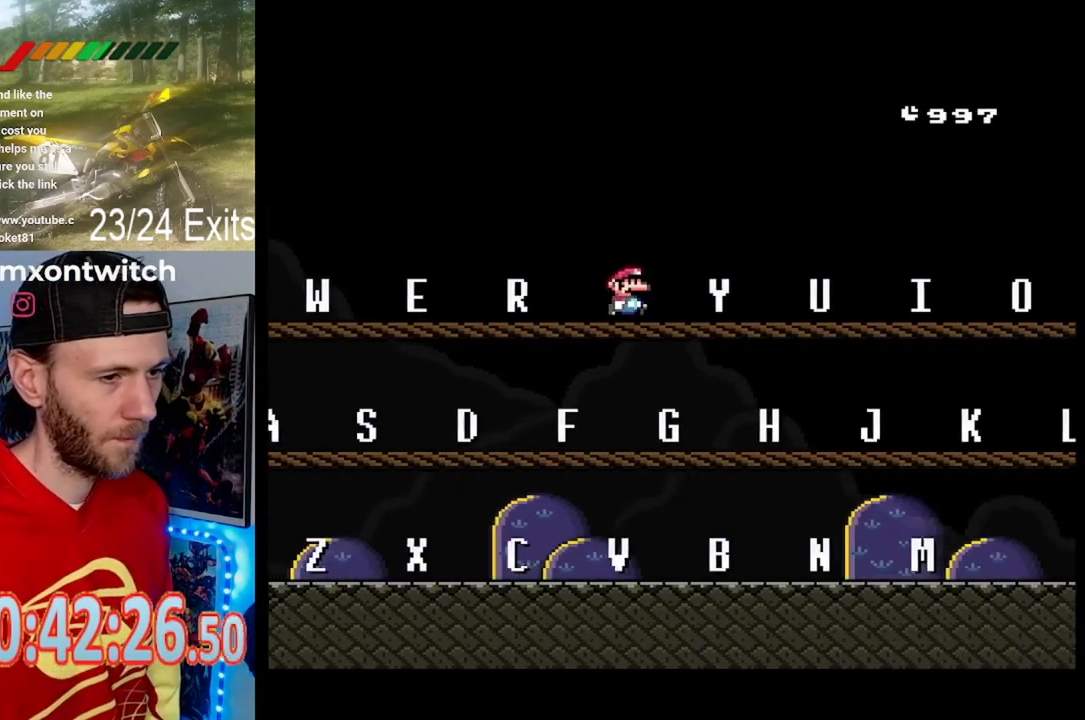
{"buttons": ["Y"], "events": [[500, "DPAD_RIGHT", "up"]]}
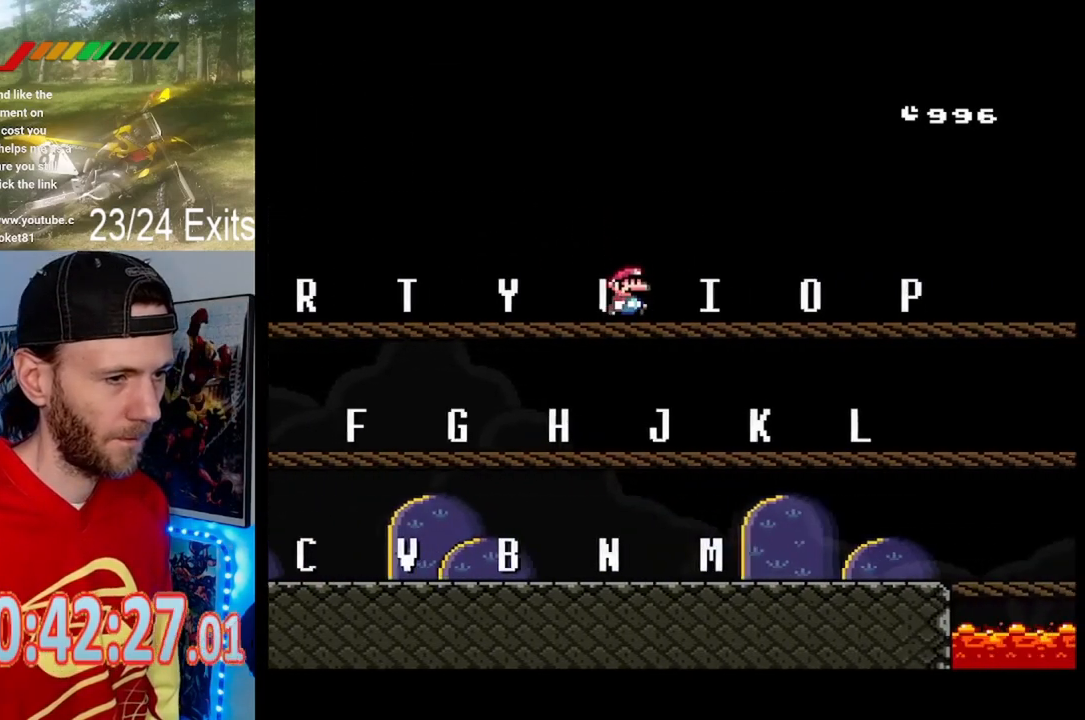
{"buttons": ["Y", "DPAD_RIGHT"], "events": [[133, "DPAD_LEFT", "down"], [200, "DPAD_LEFT", "up"], [467, "DPAD_RIGHT", "down"]]}
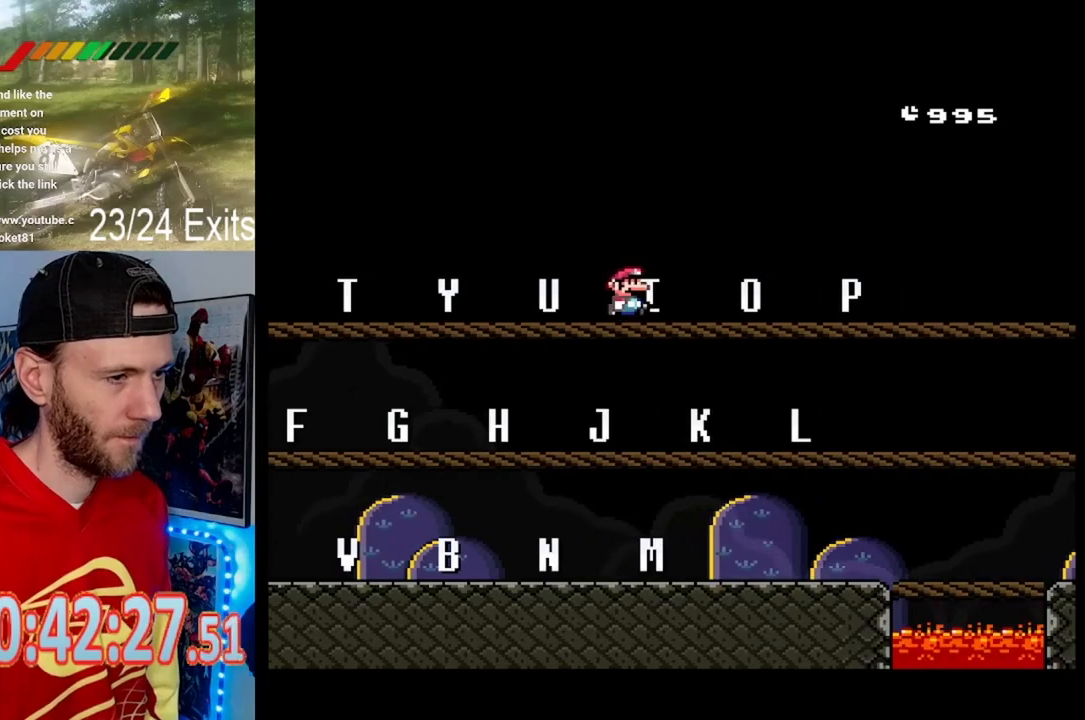
{"buttons": ["Y", "DPAD_UP"], "events": [[100, "DPAD_RIGHT", "up"], [500, "DPAD_UP", "down"]]}
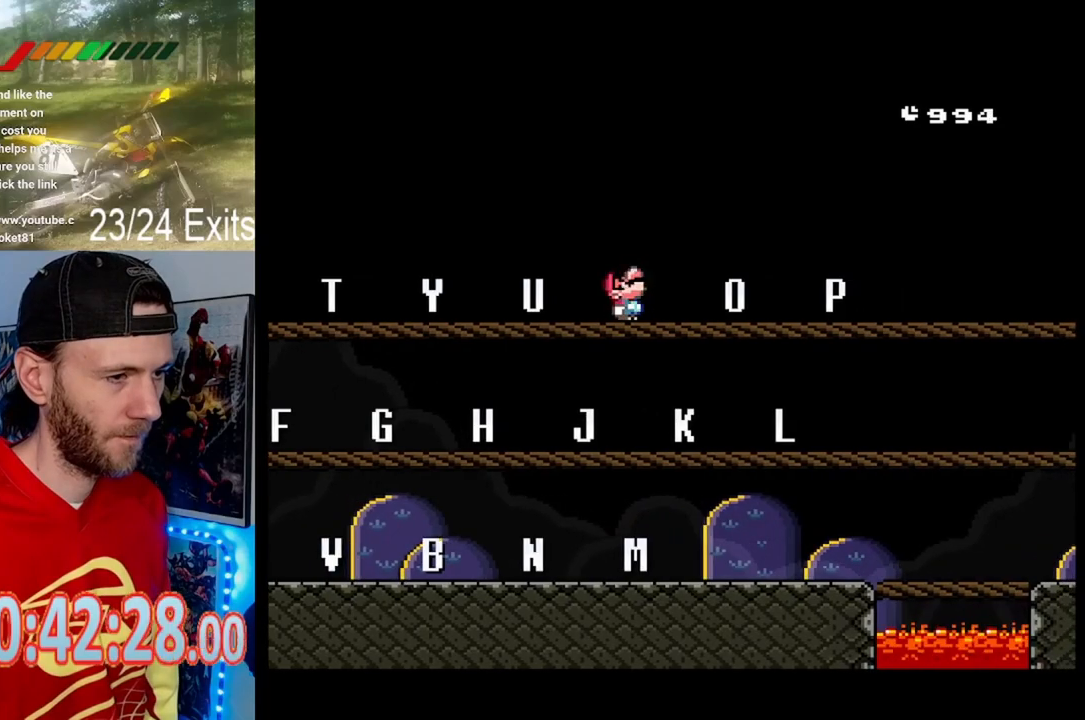
{"buttons": ["Y"], "events": [[367, "DPAD_UP", "up"]]}
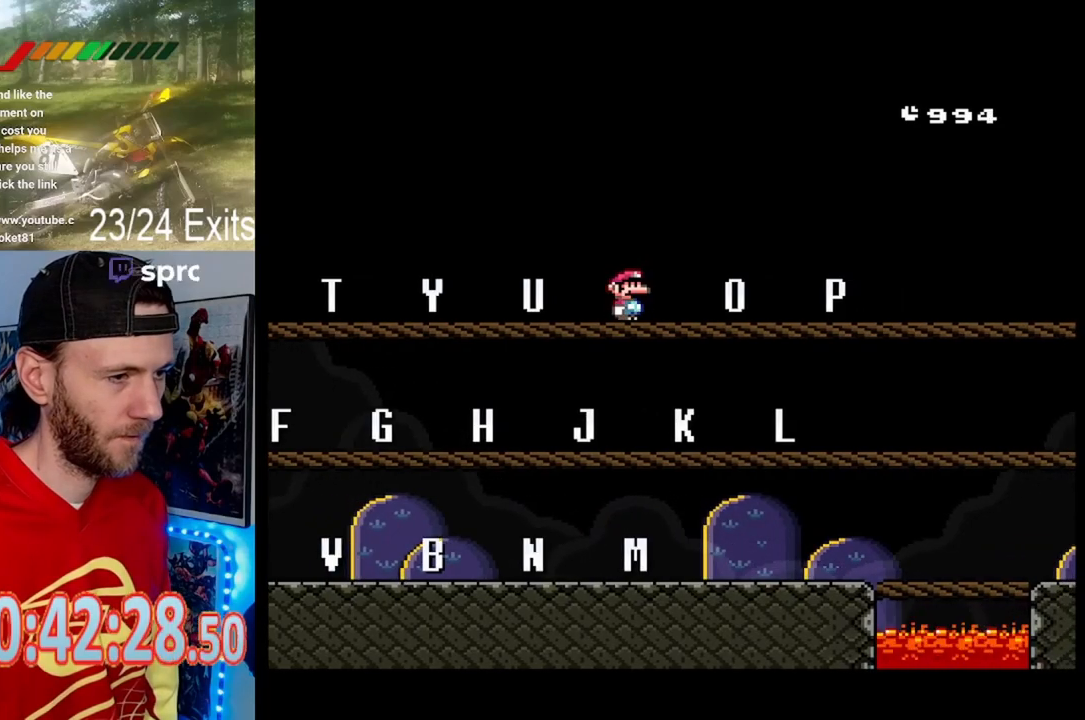
{"buttons": ["Y", "DPAD_UP"], "events": [[33, "DPAD_RIGHT", "down"], [100, "DPAD_RIGHT", "up"], [267, "DPAD_UP", "down"]]}
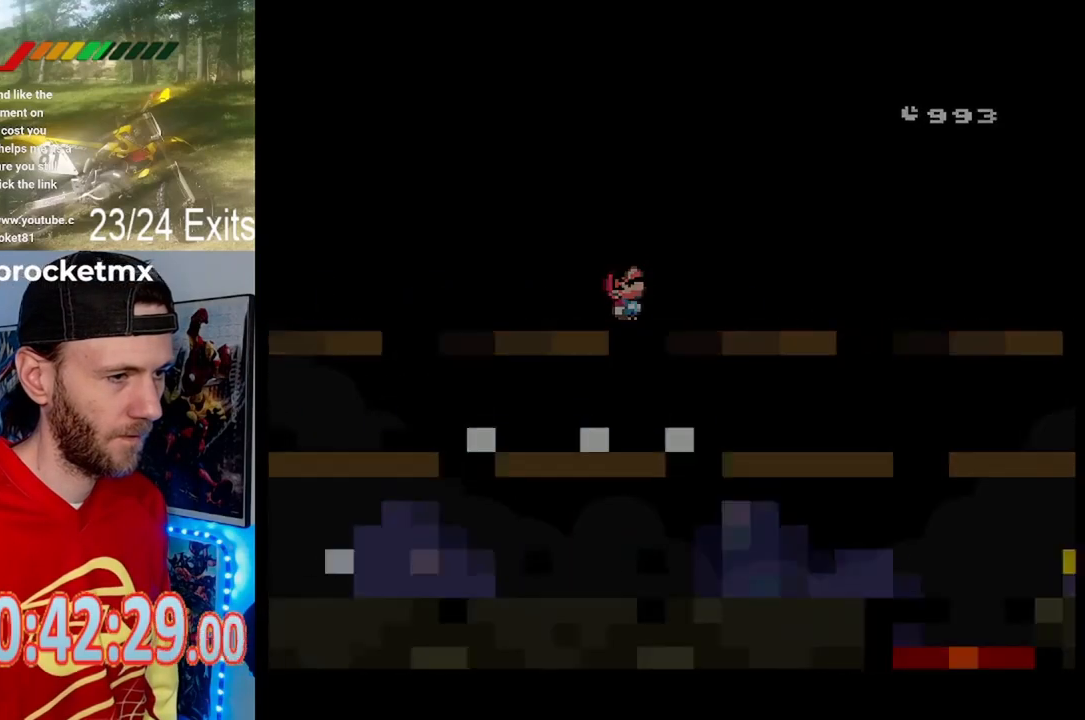
{"buttons": ["Y"], "events": [[100, "DPAD_UP", "up"]]}
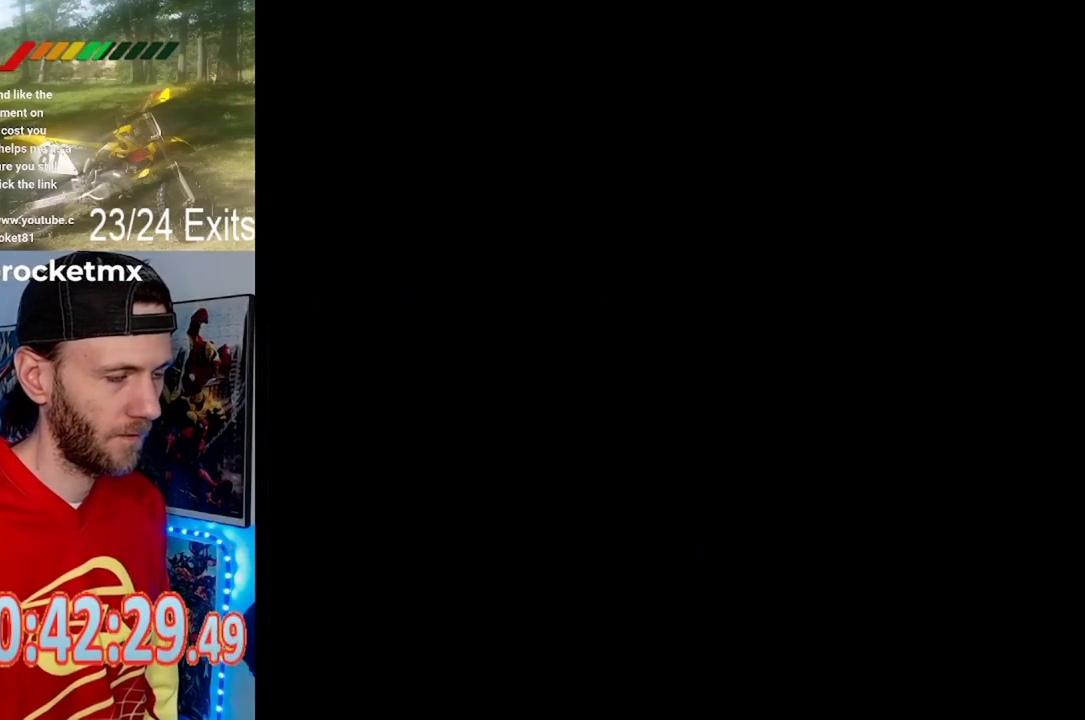
{"buttons": ["Y"], "events": []}
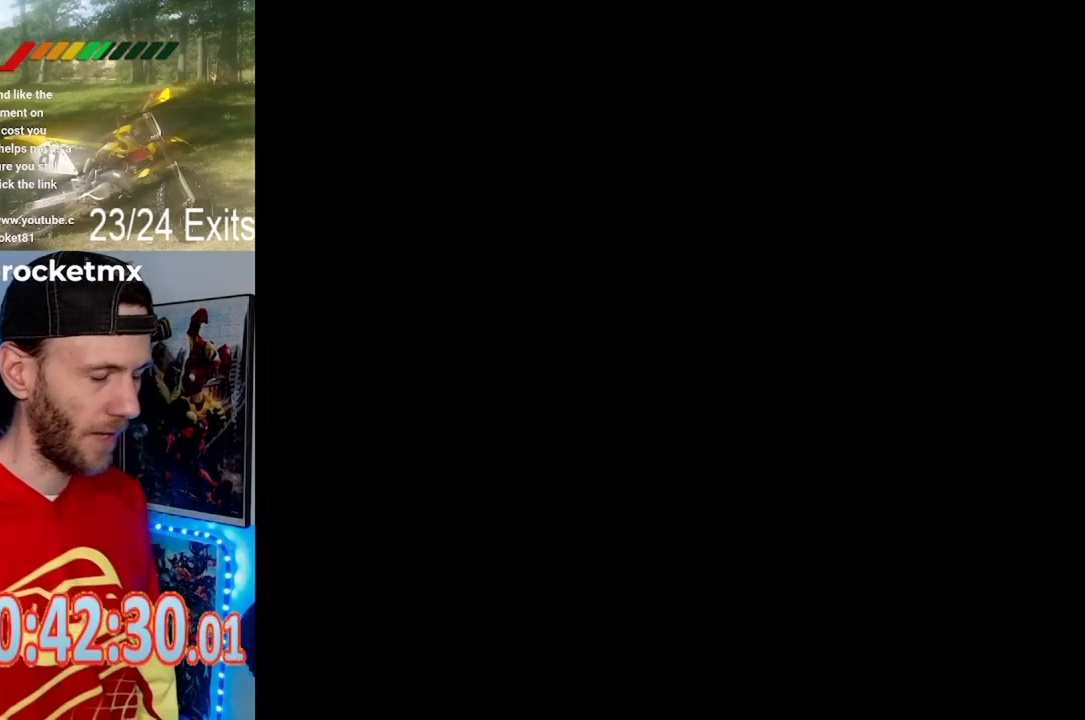
{"buttons": ["Y"], "events": []}
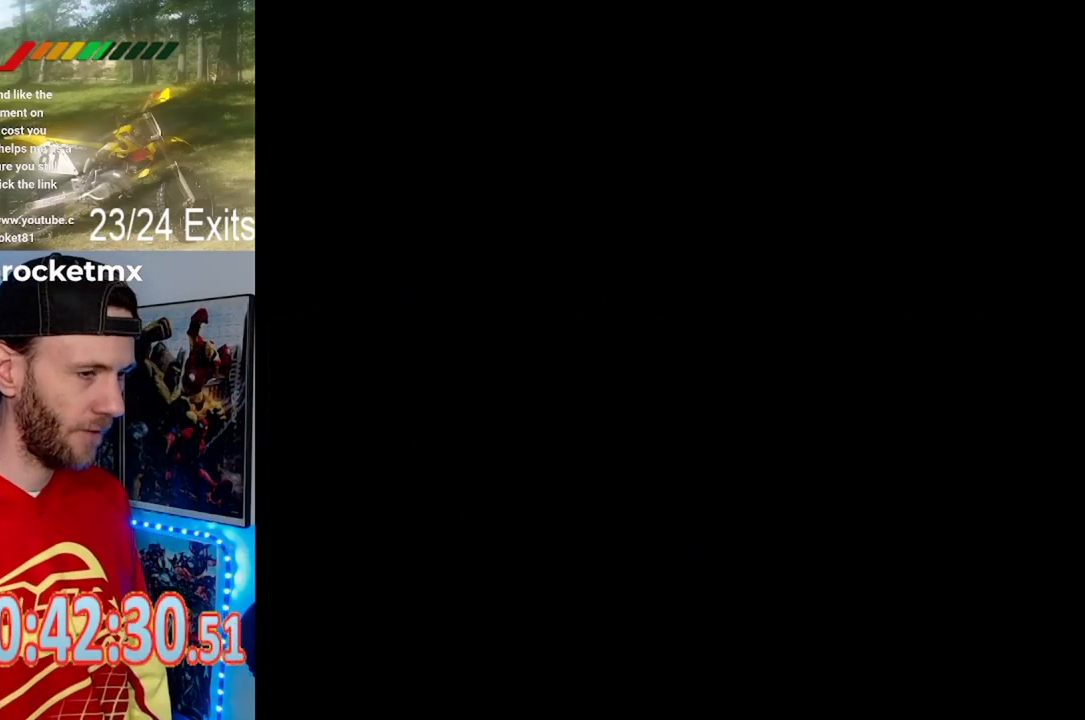
{"buttons": ["Y"], "events": []}
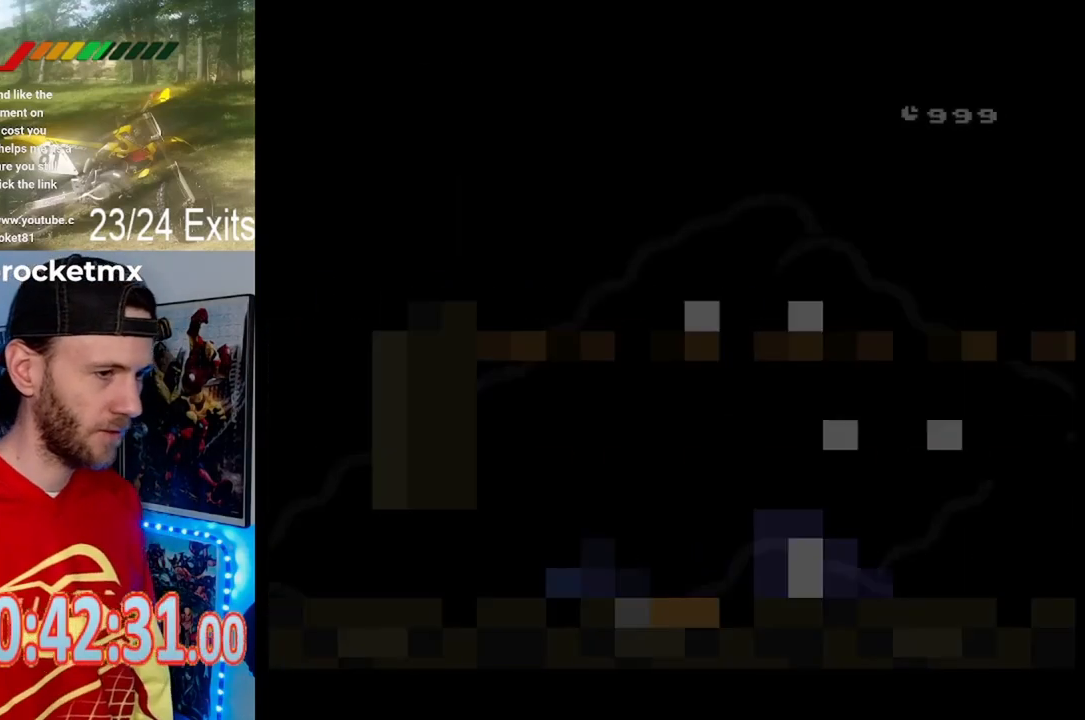
{"buttons": ["Y", "DPAD_RIGHT"], "events": [[400, "DPAD_RIGHT", "down"]]}
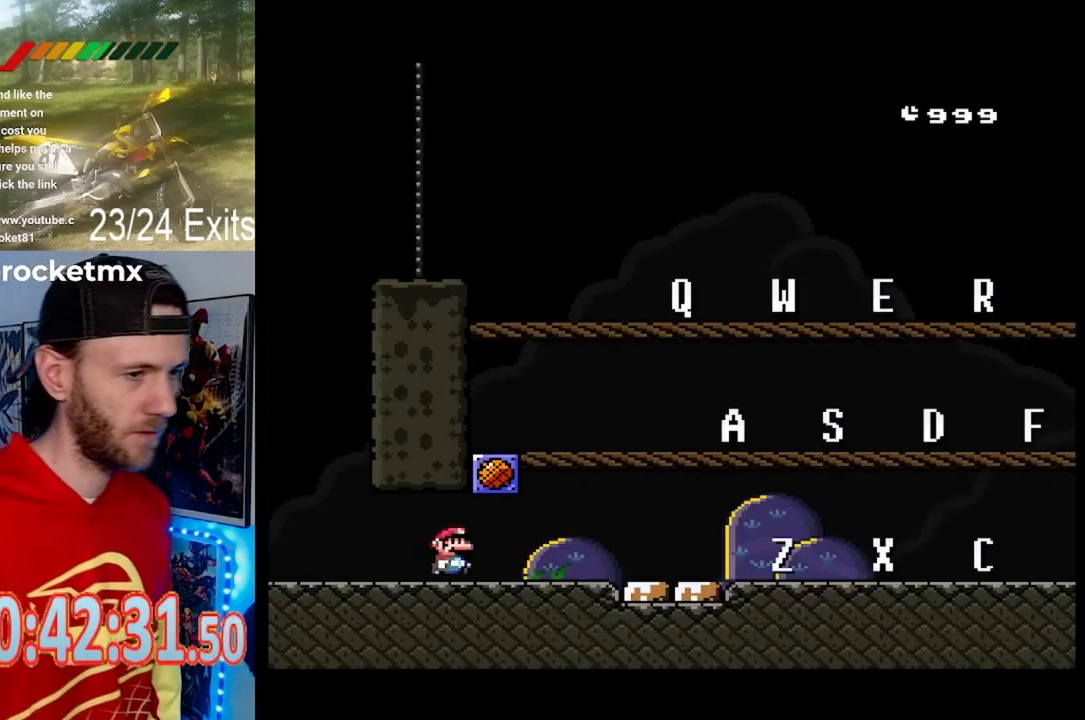
{"buttons": ["Y", "DPAD_RIGHT"], "events": []}
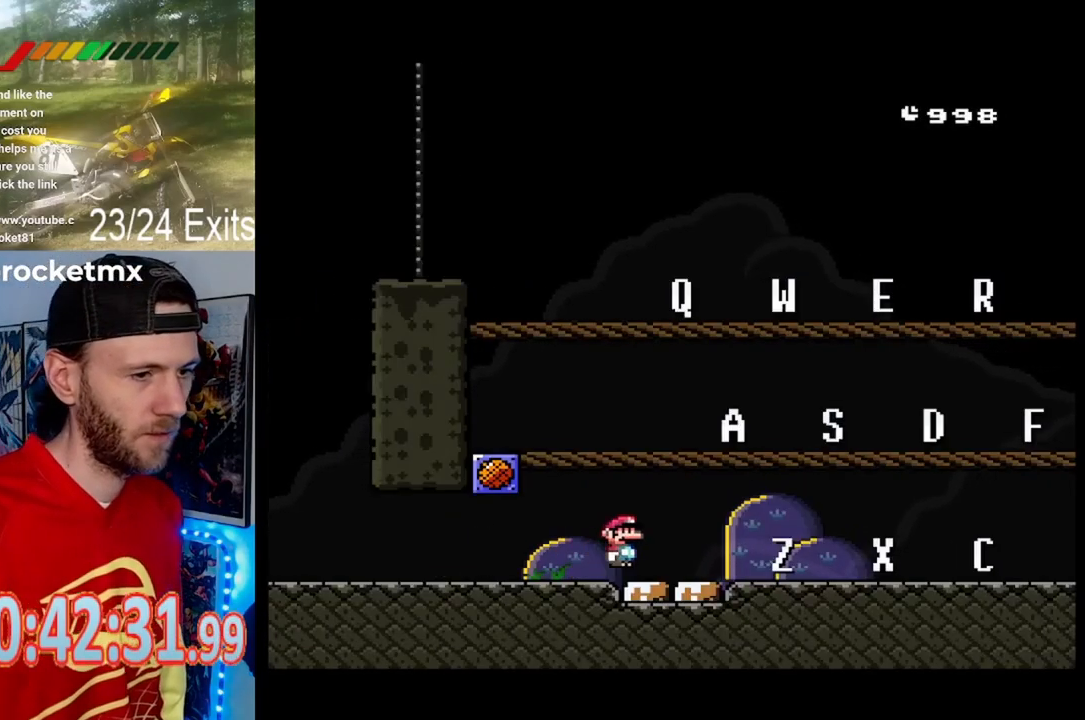
{"buttons": ["Y", "DPAD_RIGHT"], "events": []}
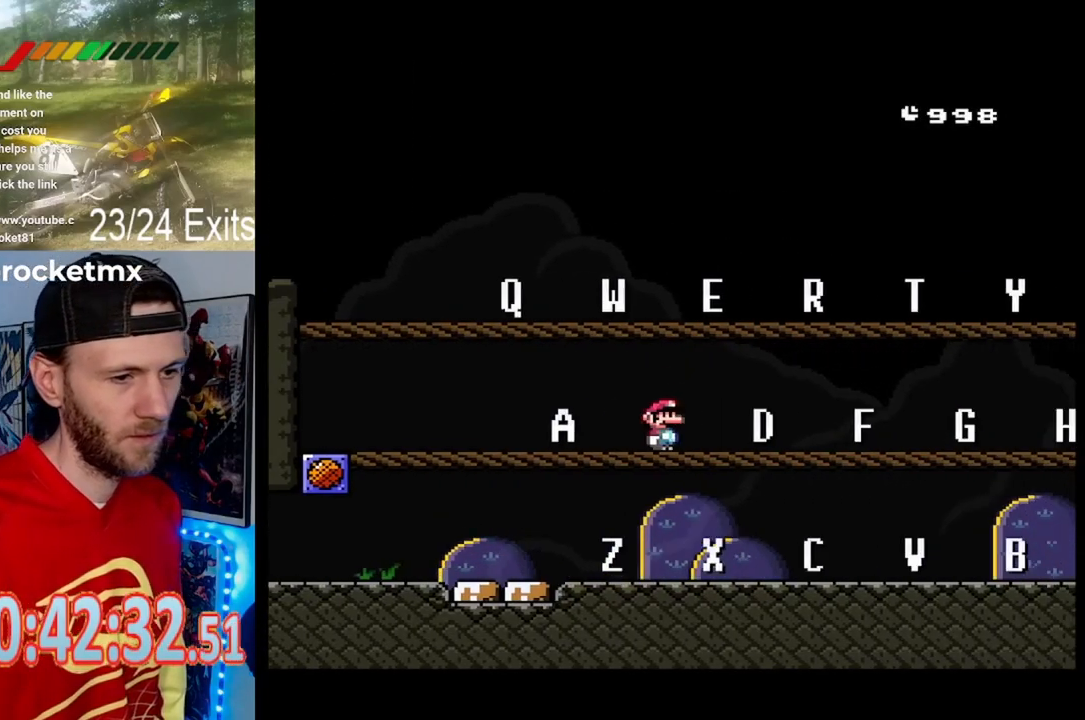
{"buttons": ["Y", "DPAD_RIGHT"], "events": []}
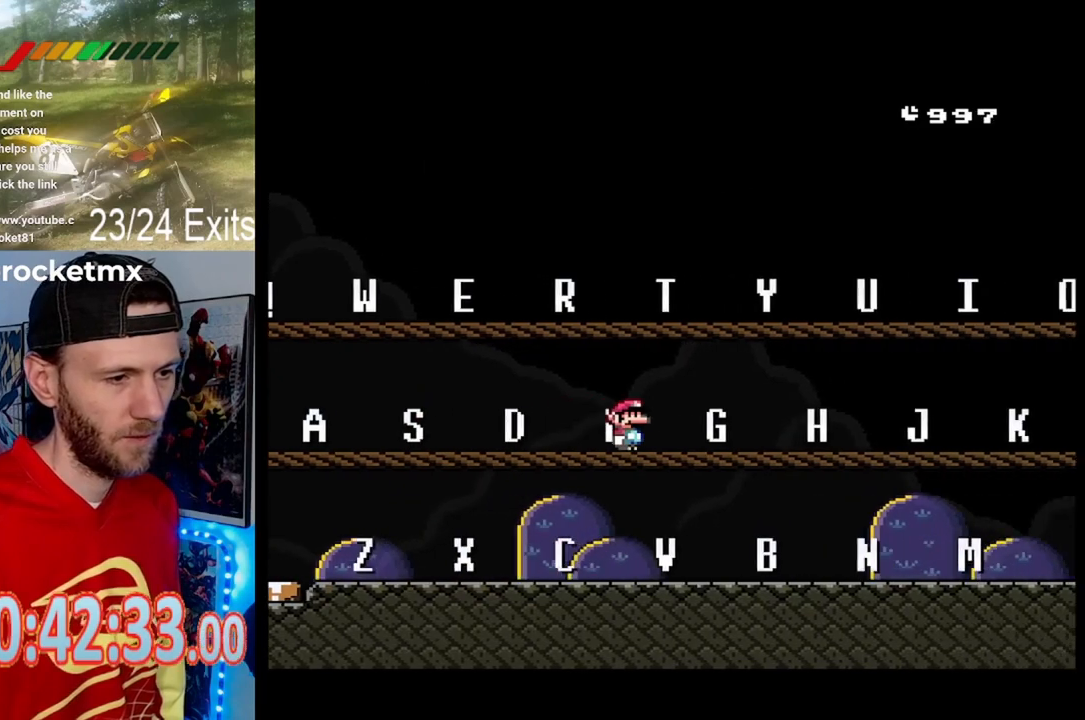
{"buttons": ["Y"], "events": [[100, "DPAD_RIGHT", "up"], [167, "DPAD_LEFT", "down"], [333, "DPAD_LEFT", "up"]]}
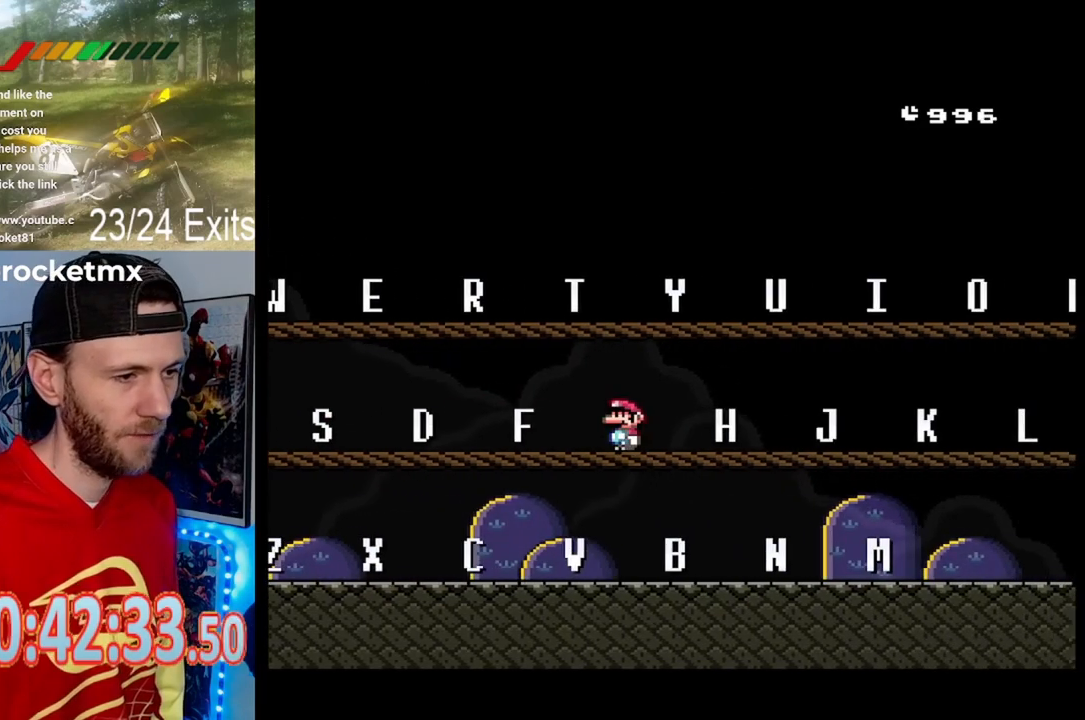
{"buttons": ["Y", "DPAD_UP"], "events": [[367, "DPAD_UP", "down"]]}
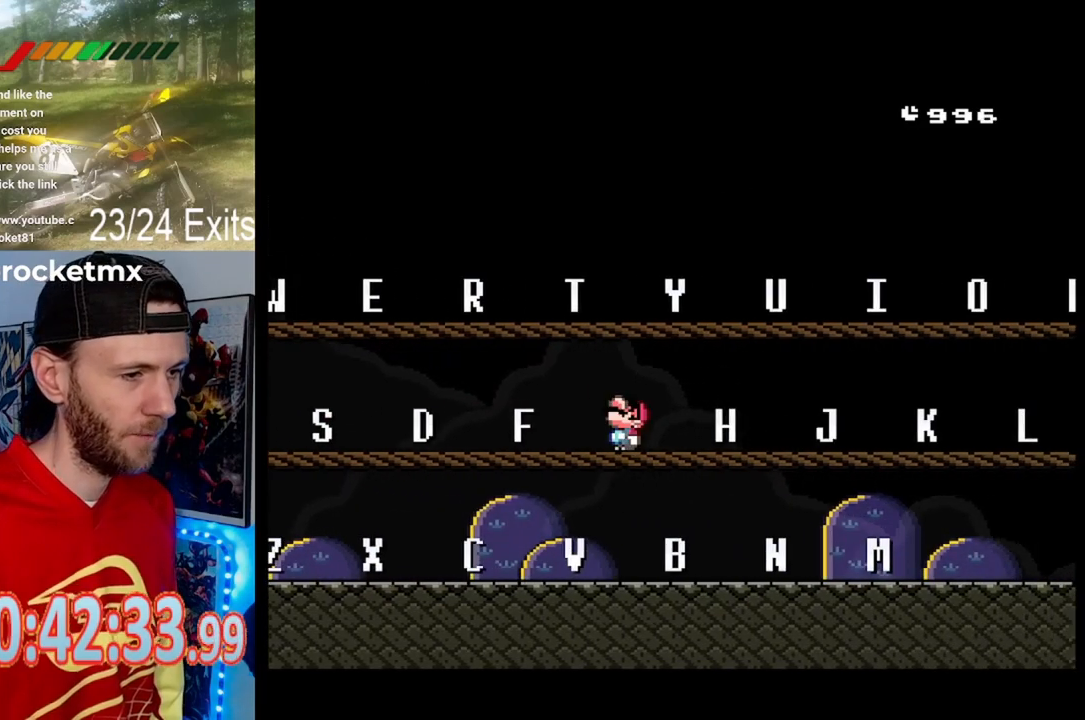
{"buttons": ["Y", "DPAD_RIGHT"], "events": [[300, "DPAD_UP", "up"], [433, "DPAD_RIGHT", "down"]]}
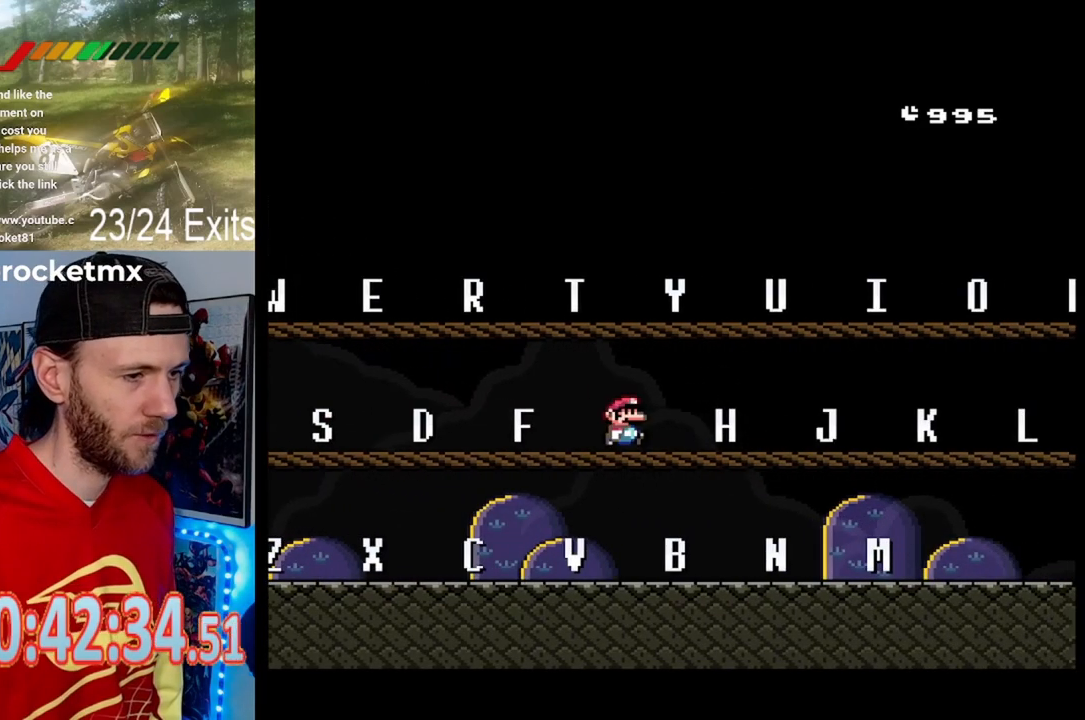
{"buttons": ["Y"], "events": [[33, "DPAD_RIGHT", "up"], [200, "DPAD_UP", "down"], [500, "DPAD_UP", "up"]]}
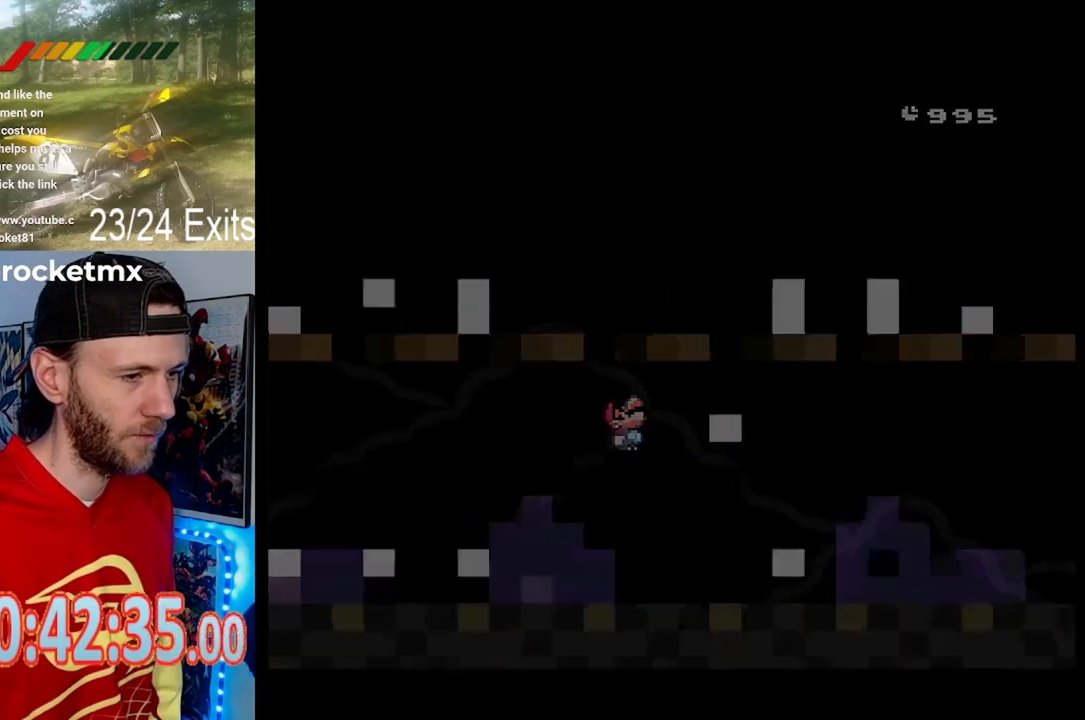
{"buttons": ["Y"], "events": []}
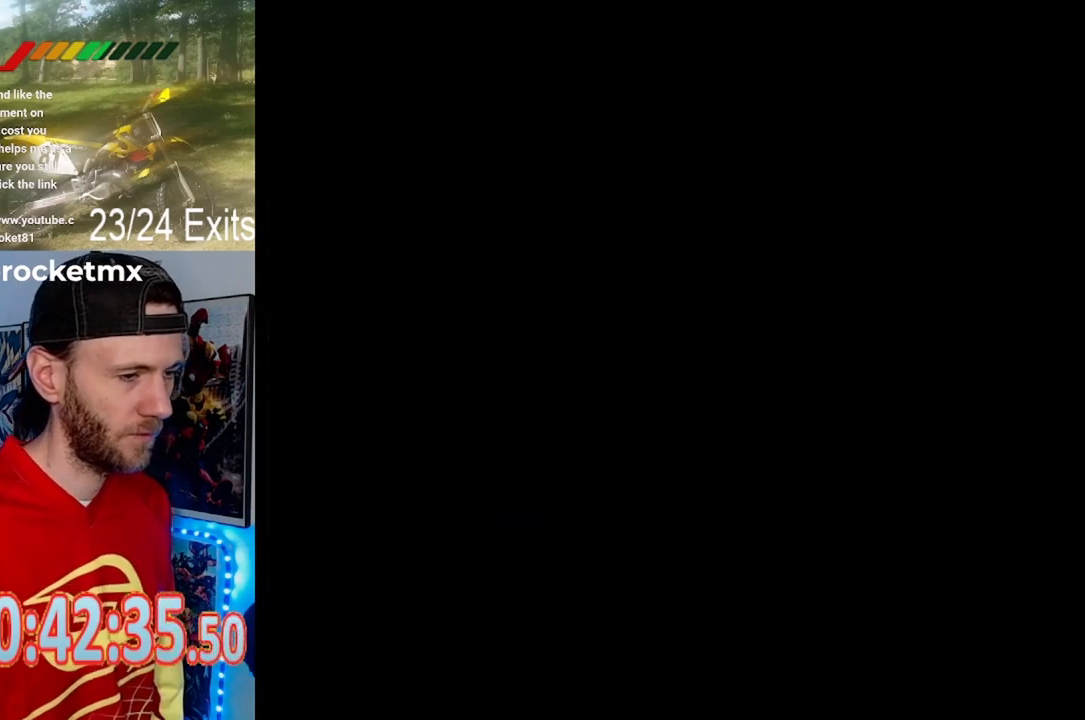
{"buttons": ["Y"], "events": []}
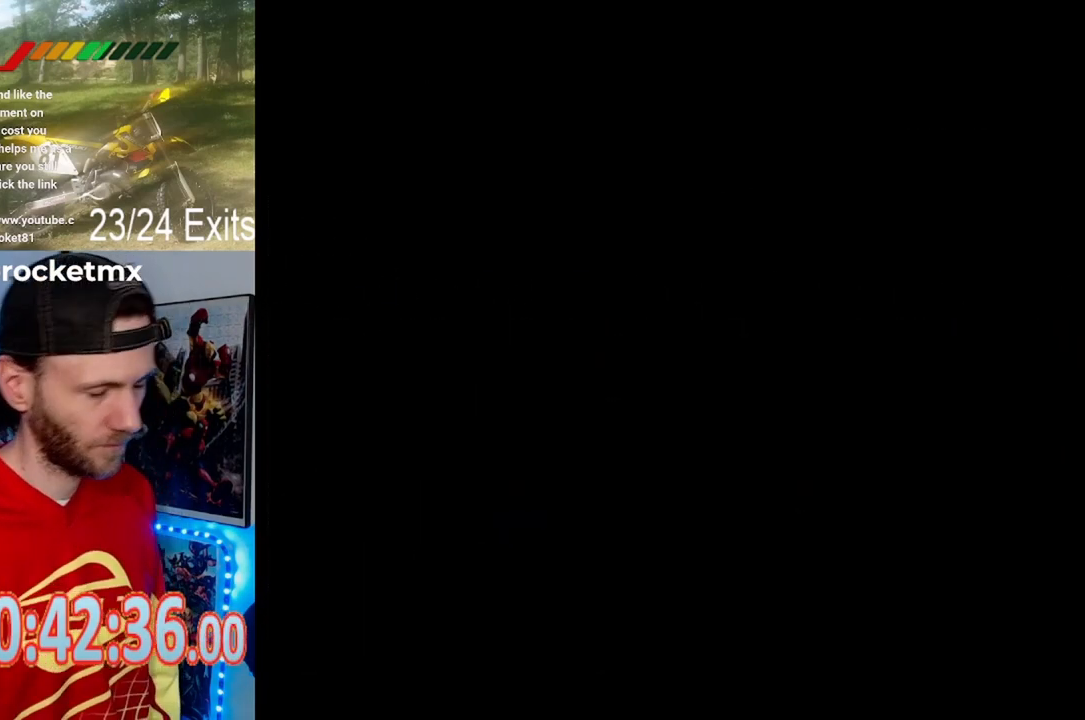
{"buttons": ["Y"], "events": []}
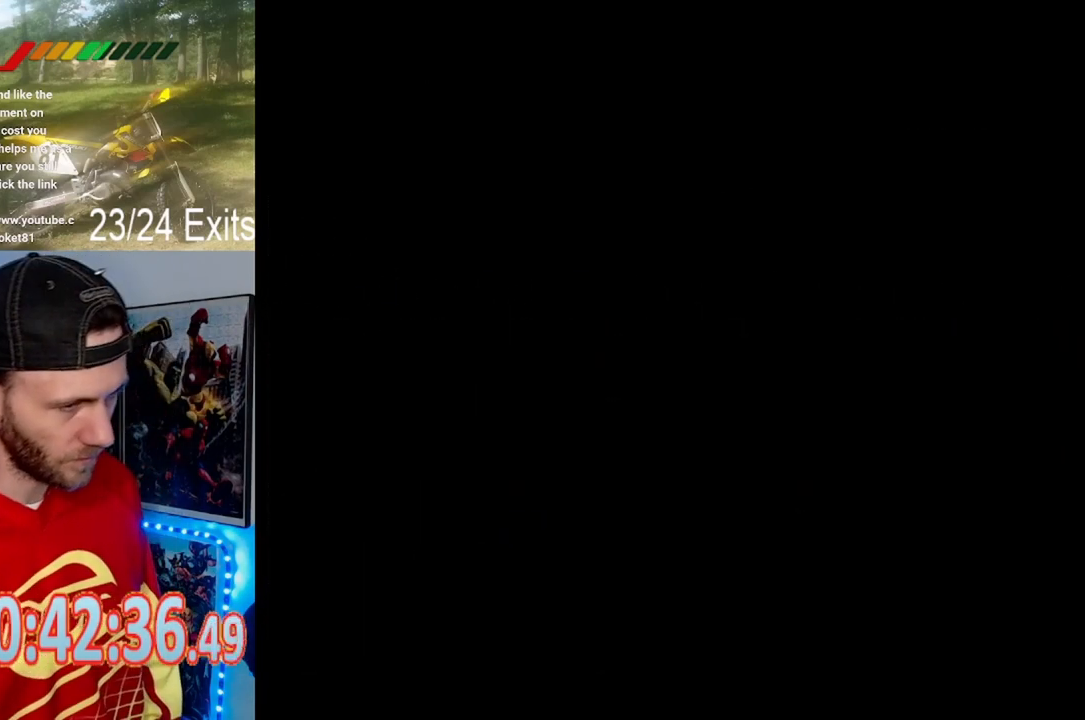
{"buttons": ["Y"], "events": []}
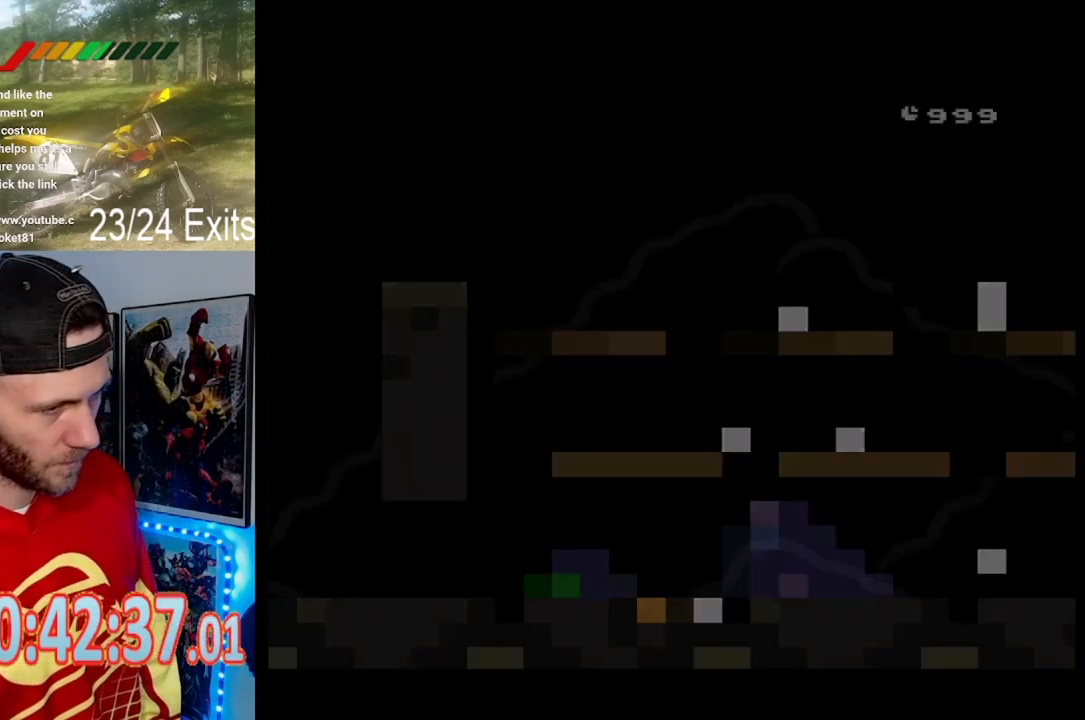
{"buttons": ["Y"], "events": []}